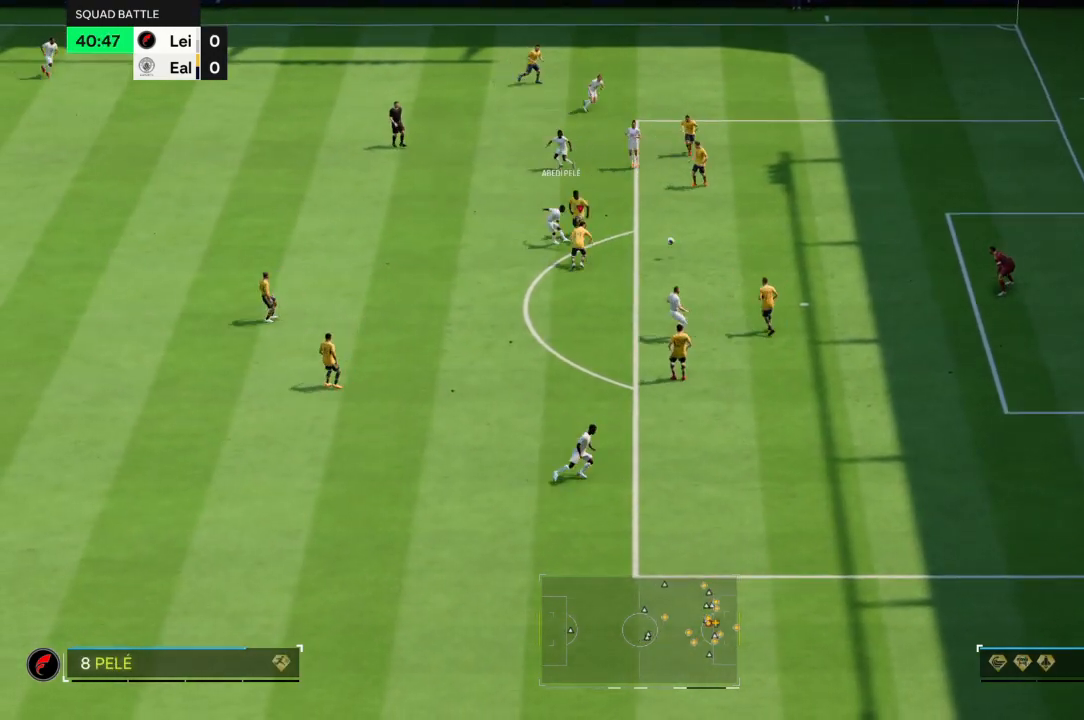
Gameplay with a controller (PlayStation layout); each line is a JSON object with the inputs held at the frame after it. "events" lists button and stick changes between this image and that frame as [ms after this image, input, new state], when the widget could be followed in between. Not read: L3 R3.
{"buttons": [], "left_stick": "left", "right_stick": "center", "events": [[200, "CROSS", "up"]]}
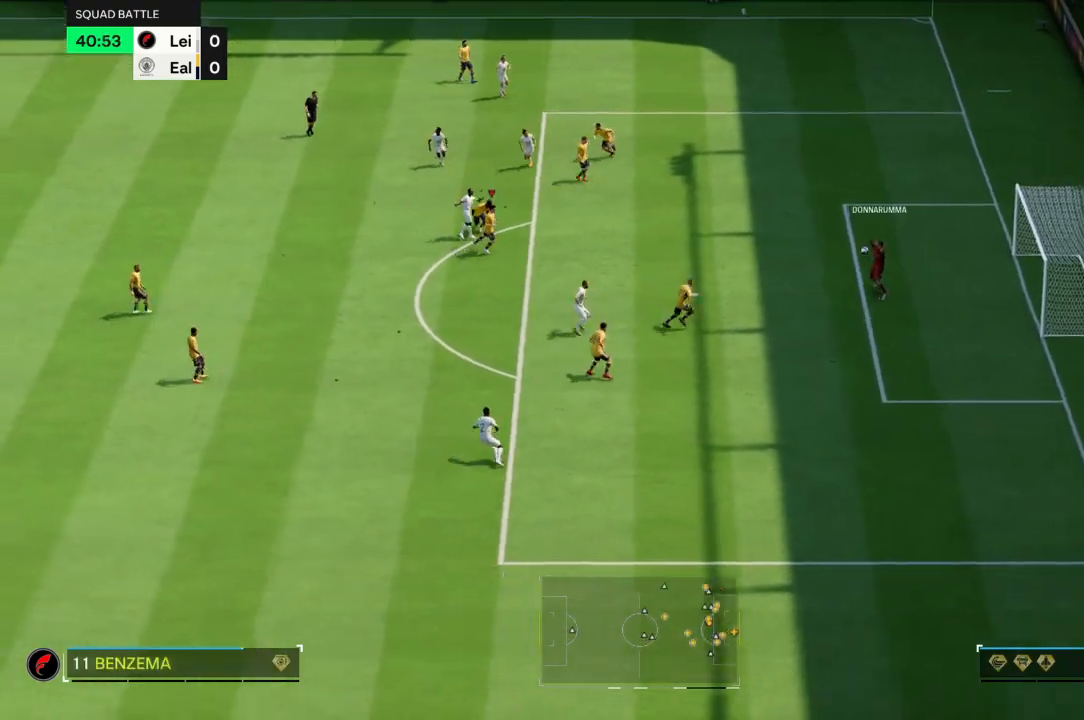
{"buttons": [], "left_stick": "left", "right_stick": "center", "events": []}
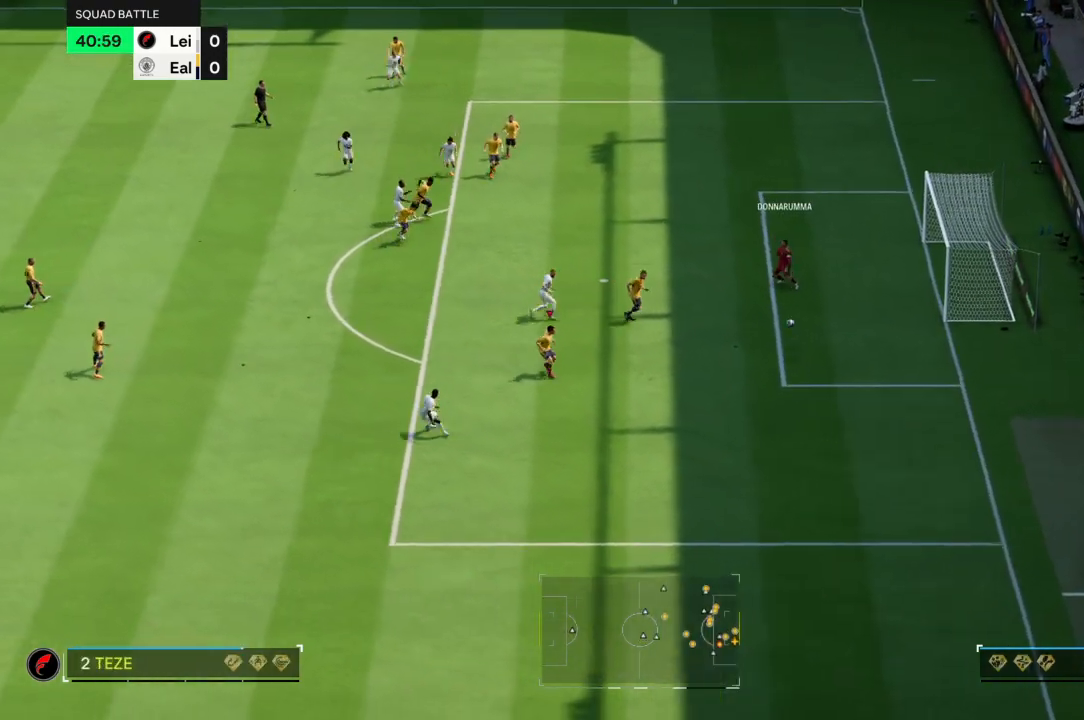
{"buttons": ["R2"], "left_stick": "down", "right_stick": "center", "events": [[166, "left_stick", "down-left"], [400, "left_stick", "down"], [500, "R2", "down"]]}
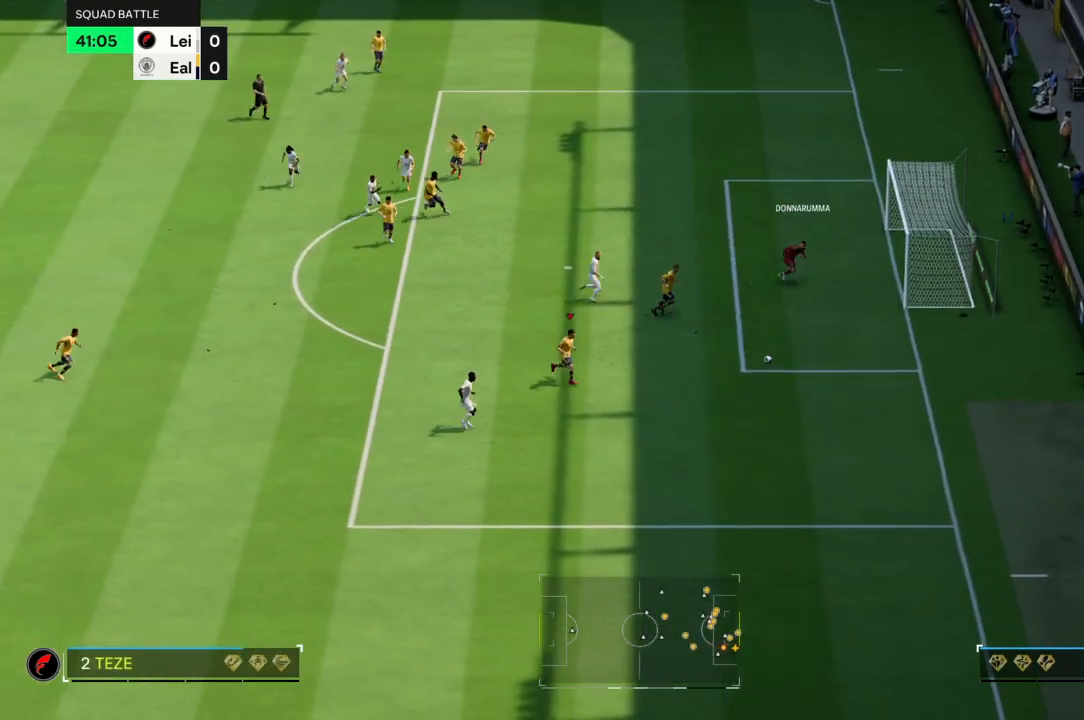
{"buttons": ["R2"], "left_stick": "down", "right_stick": "center", "events": []}
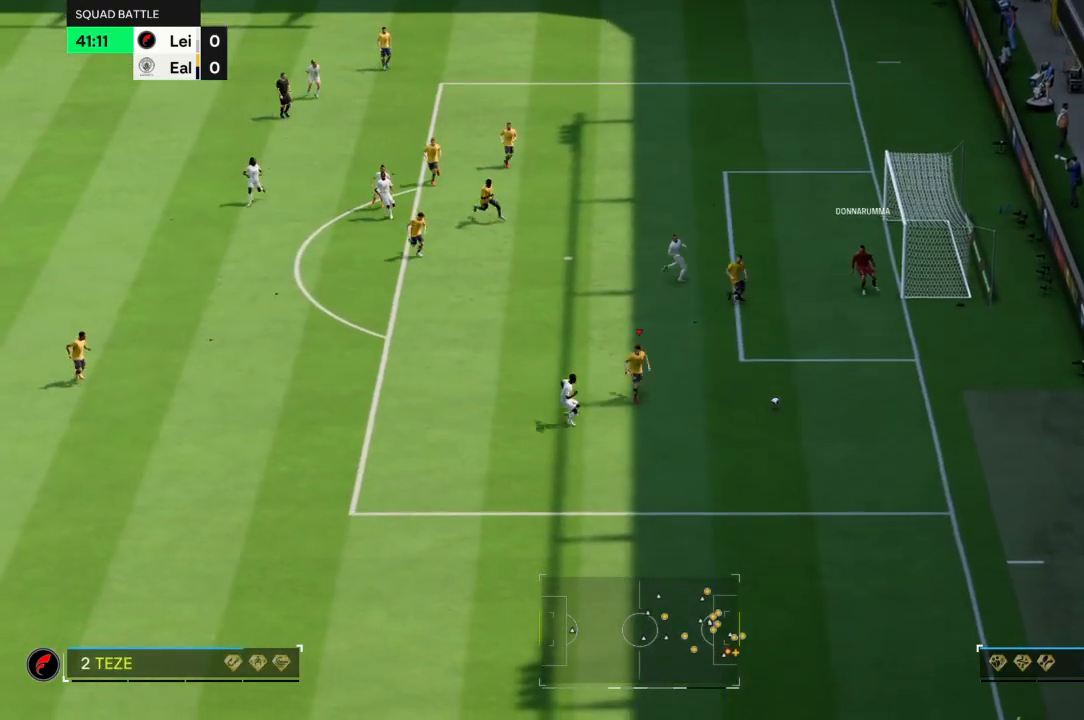
{"buttons": ["SQUARE"], "left_stick": "down-left", "right_stick": "center", "events": [[300, "left_stick", "down-left"], [400, "SQUARE", "down"], [467, "R2", "up"]]}
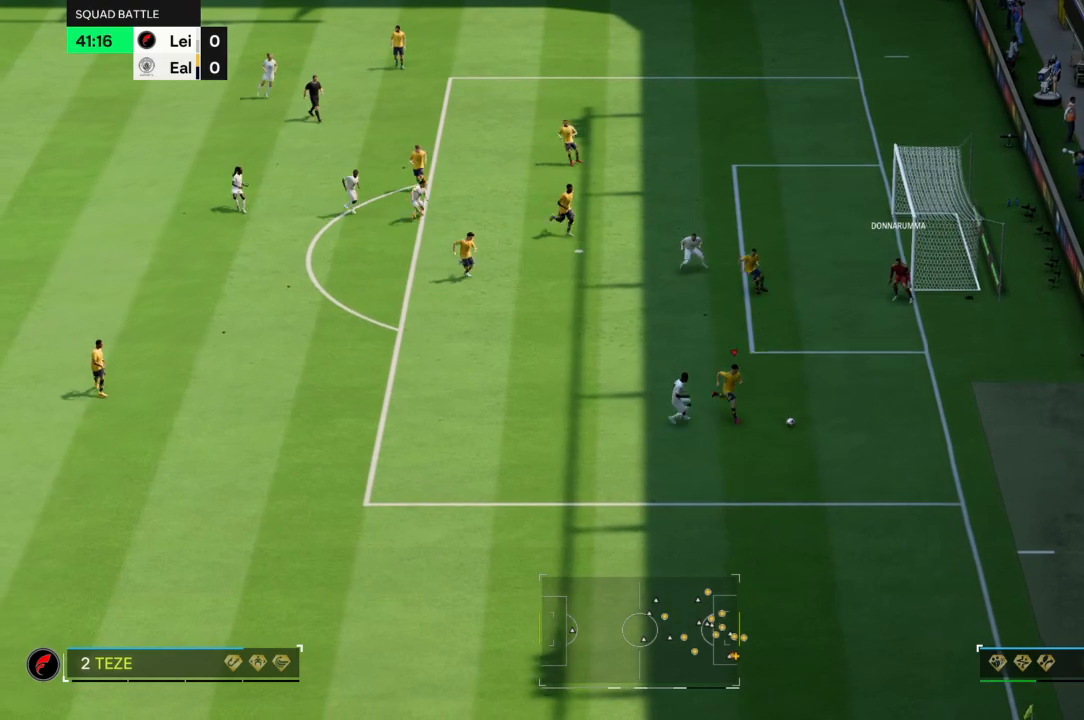
{"buttons": [], "left_stick": "left", "right_stick": "center", "events": [[134, "SQUARE", "up"], [167, "left_stick", "left"]]}
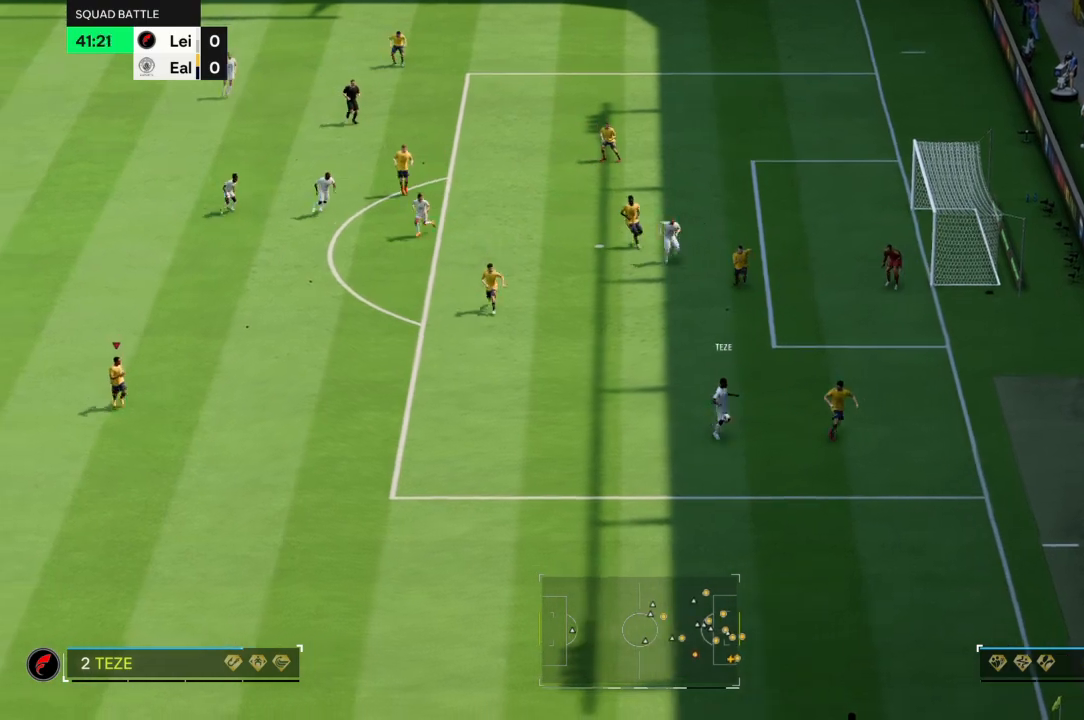
{"buttons": ["R2"], "left_stick": "down-left", "right_stick": "center", "events": [[300, "left_stick", "center"], [467, "left_stick", "down-left"], [500, "R2", "down"]]}
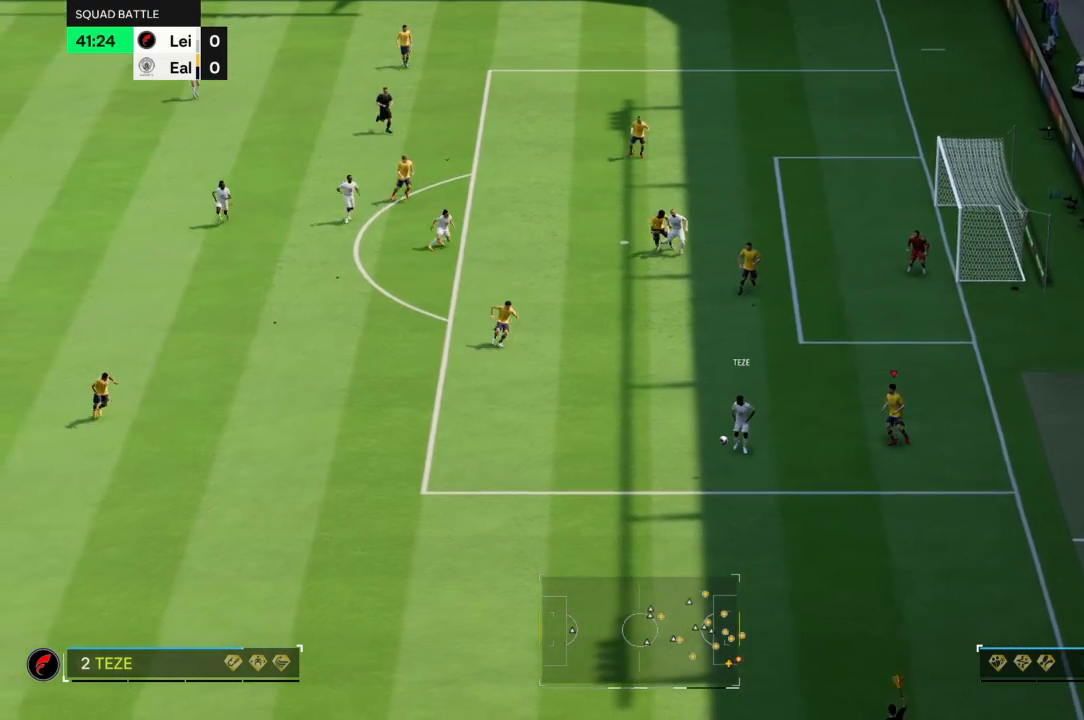
{"buttons": ["L2", "R2"], "left_stick": "down", "right_stick": "center", "events": [[67, "L2", "down"], [334, "L2", "up"], [401, "L2", "down"], [434, "left_stick", "down"]]}
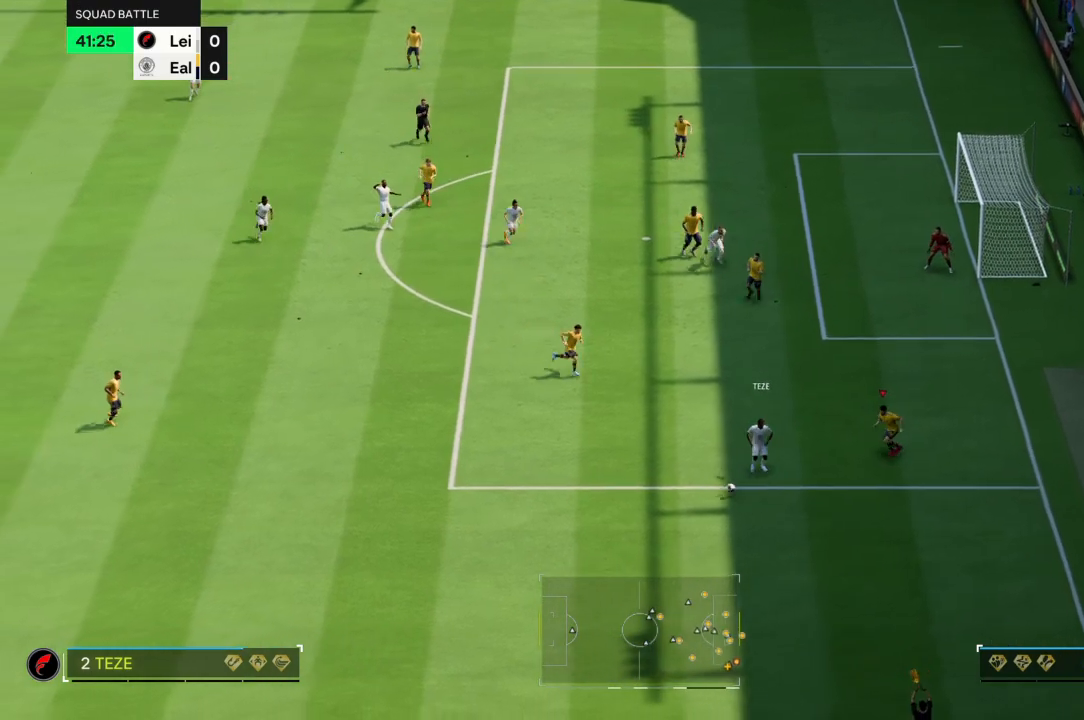
{"buttons": ["L2", "R2"], "left_stick": "down-left", "right_stick": "center", "events": [[34, "L2", "up"], [67, "R2", "up"], [67, "left_stick", "down-left"], [100, "L2", "down"], [134, "R2", "down"], [334, "L2", "up"], [434, "L2", "down"]]}
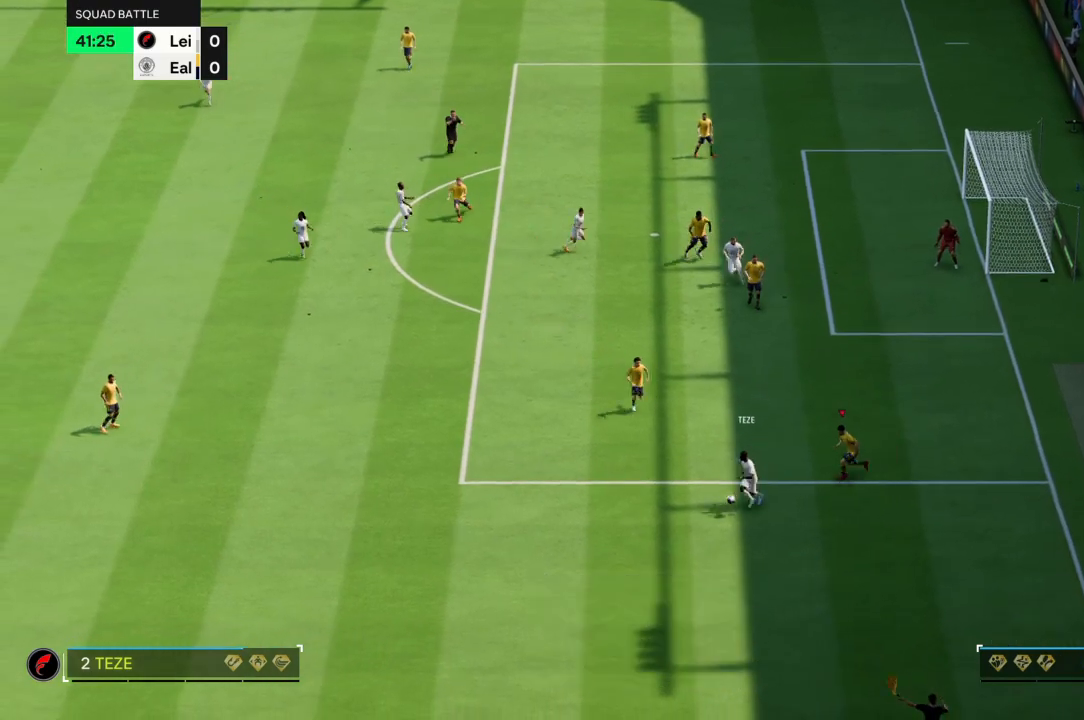
{"buttons": ["L2"], "left_stick": "left", "right_stick": "center", "events": [[100, "R2", "up"], [167, "R2", "down"], [200, "left_stick", "left"], [367, "R2", "up"]]}
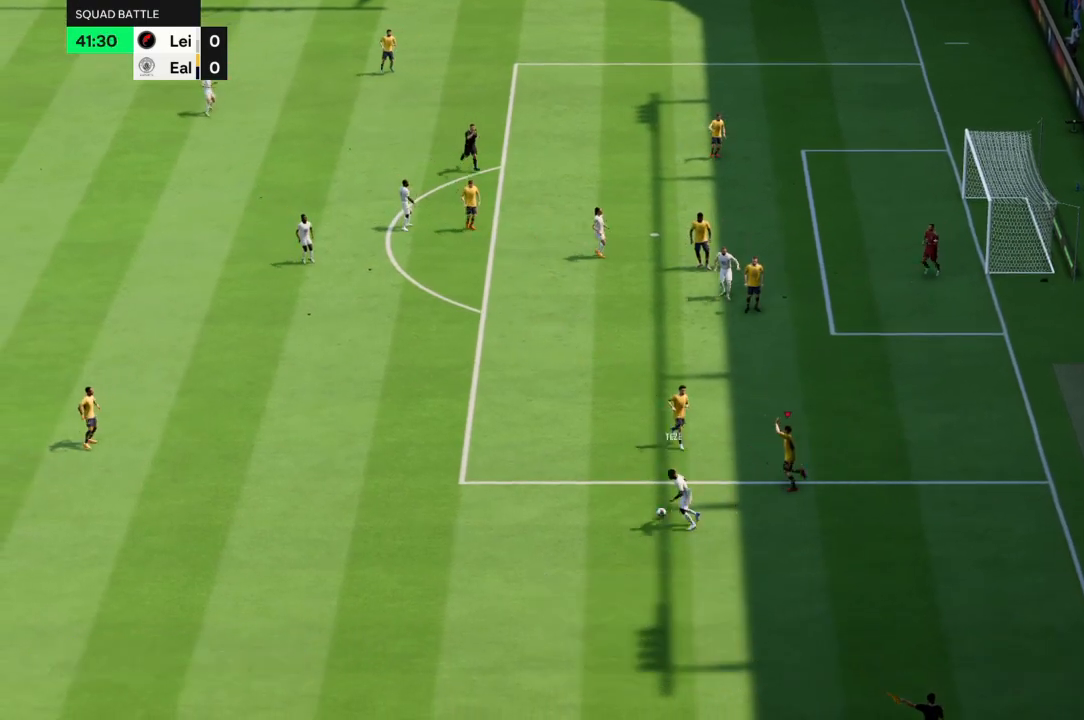
{"buttons": [], "left_stick": "center", "right_stick": "center", "events": [[67, "L2", "up"], [167, "CROSS", "down"], [200, "left_stick", "down-left"], [334, "CROSS", "up"], [334, "left_stick", "center"], [401, "CROSS", "down"], [501, "CROSS", "up"]]}
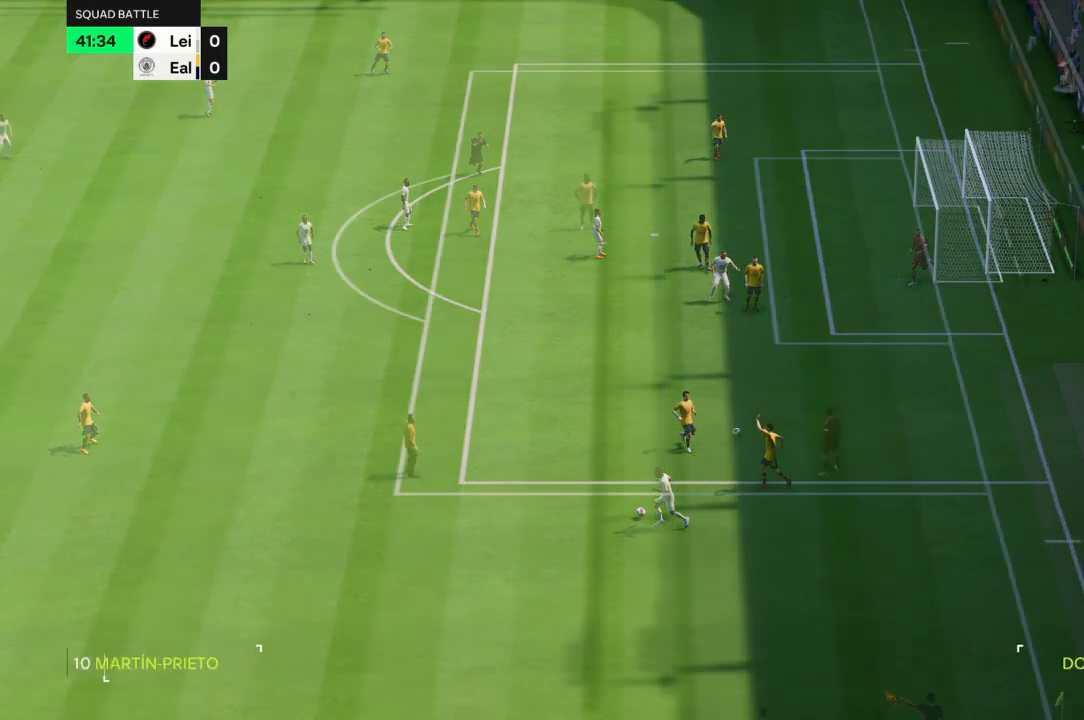
{"buttons": ["CROSS"], "left_stick": "left", "right_stick": "center", "events": [[100, "CROSS", "down"], [267, "CROSS", "up"], [400, "left_stick", "left"], [434, "CROSS", "down"]]}
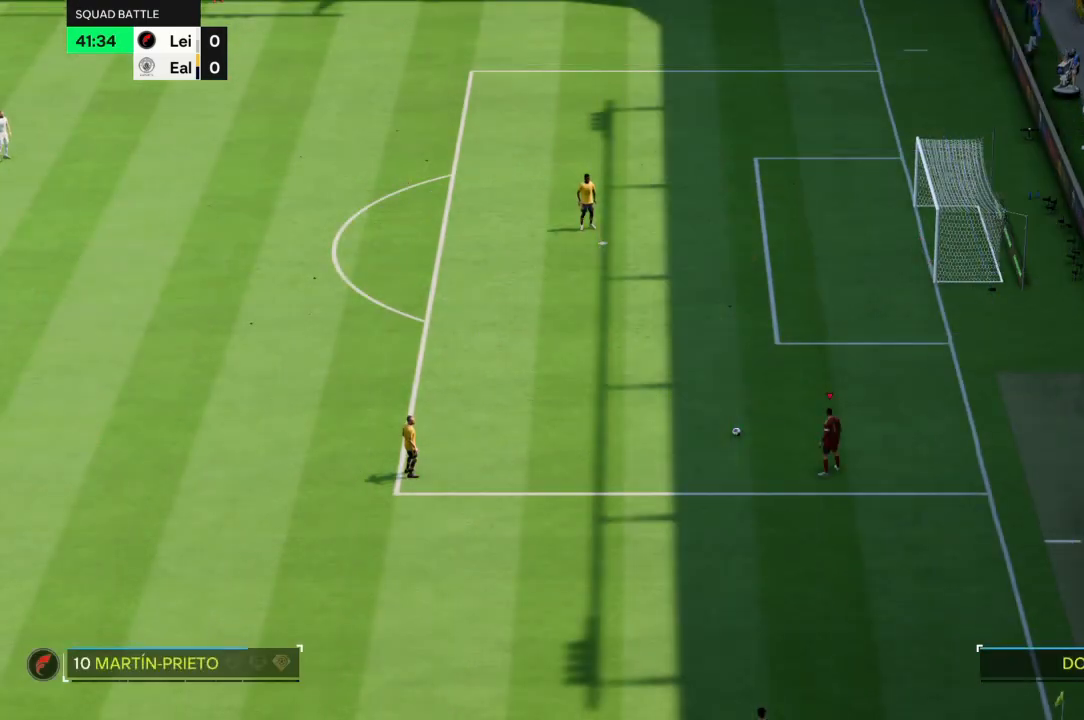
{"buttons": [], "left_stick": "left", "right_stick": "center", "events": [[34, "CROSS", "up"], [134, "CROSS", "down"], [234, "CROSS", "up"], [301, "CROSS", "down"], [434, "CROSS", "up"]]}
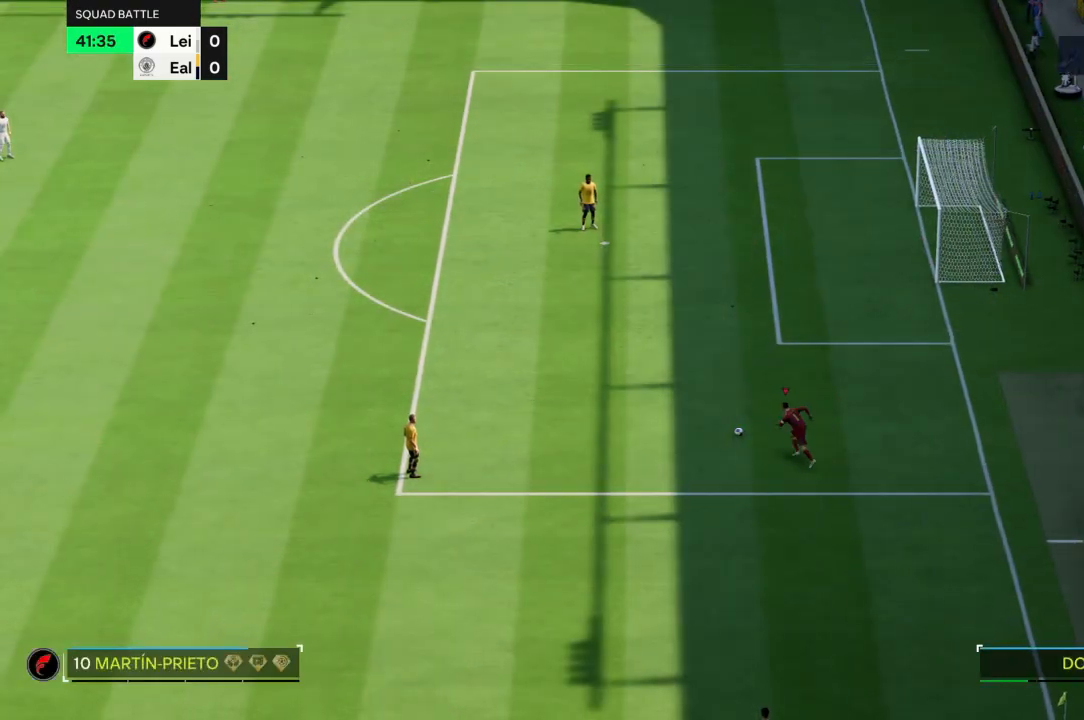
{"buttons": [], "left_stick": "left", "right_stick": "center", "events": []}
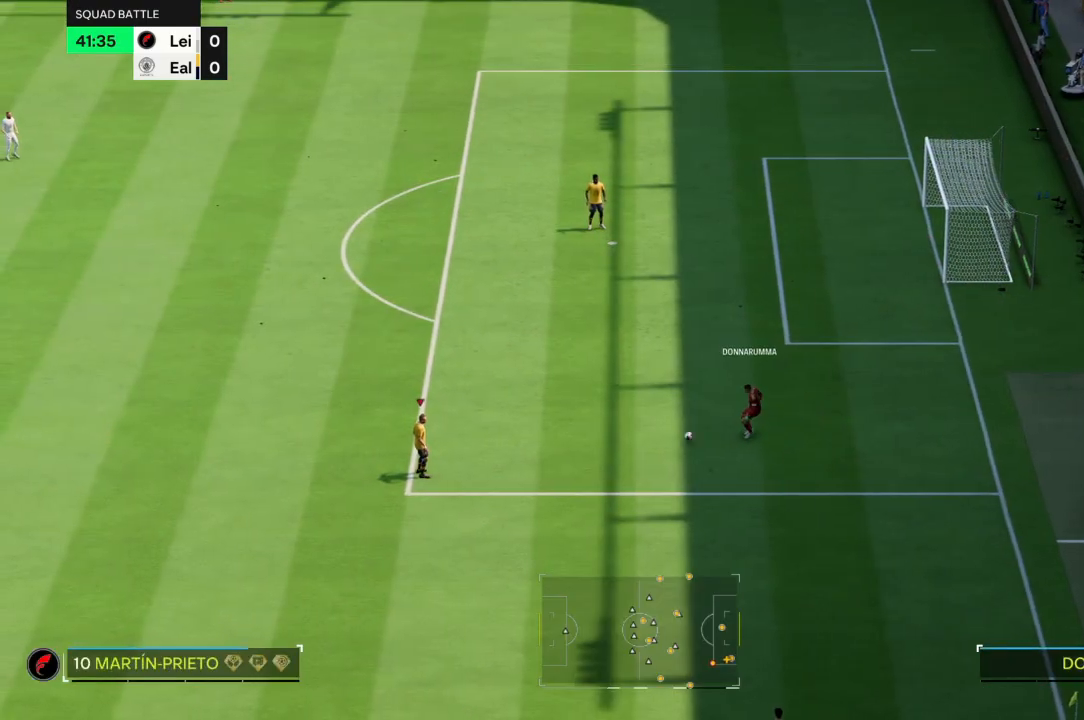
{"buttons": [], "left_stick": "left", "right_stick": "center", "events": []}
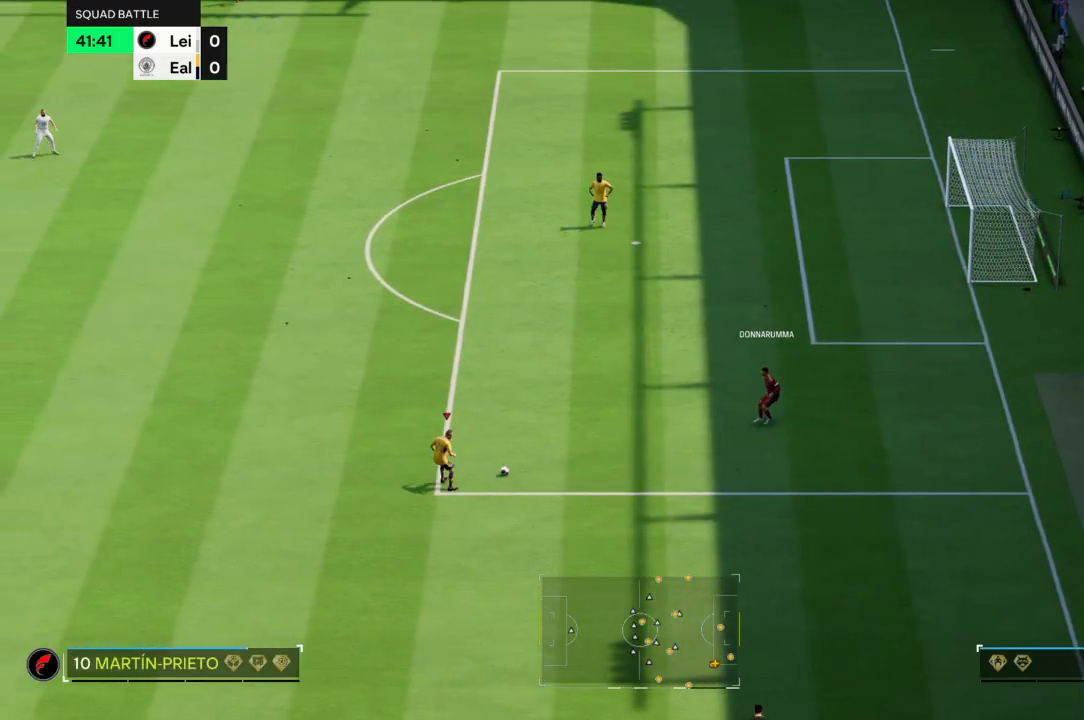
{"buttons": [], "left_stick": "left", "right_stick": "center", "events": []}
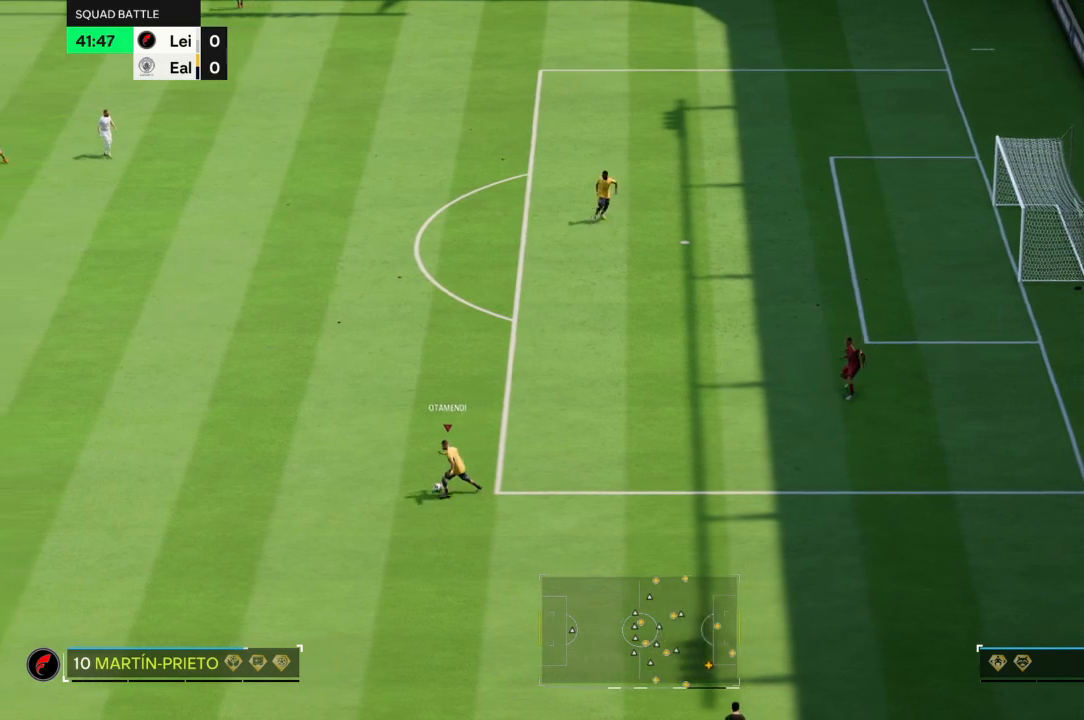
{"buttons": [], "left_stick": "up-left", "right_stick": "center", "events": [[234, "left_stick", "up-left"]]}
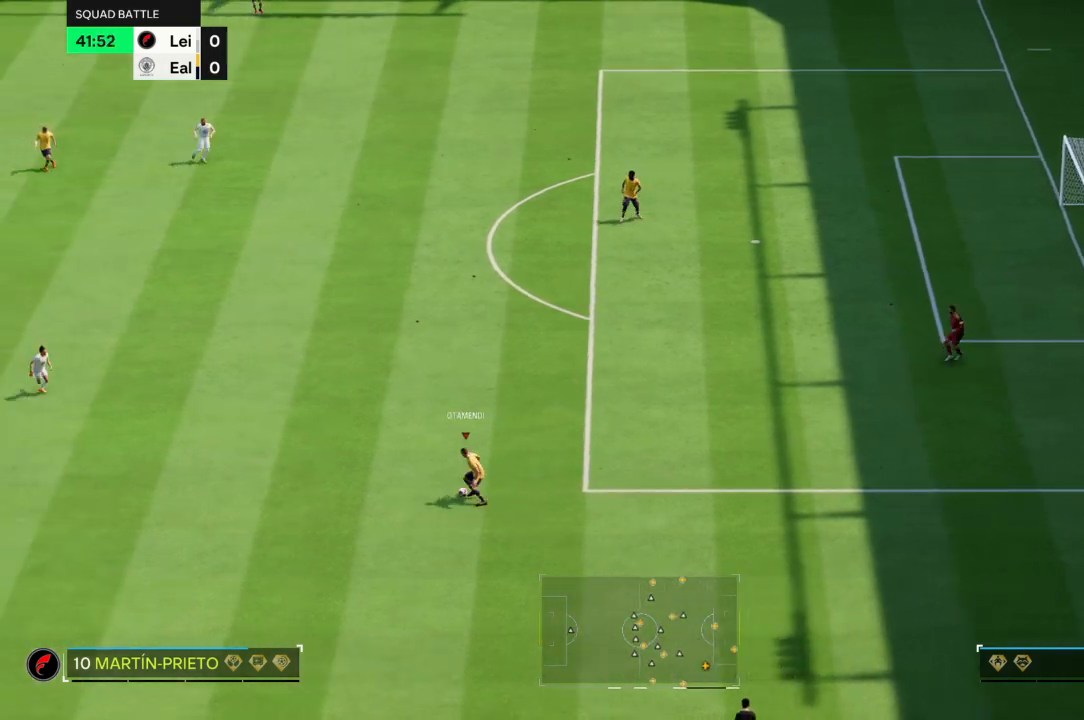
{"buttons": [], "left_stick": "up", "right_stick": "center", "events": [[434, "left_stick", "up"]]}
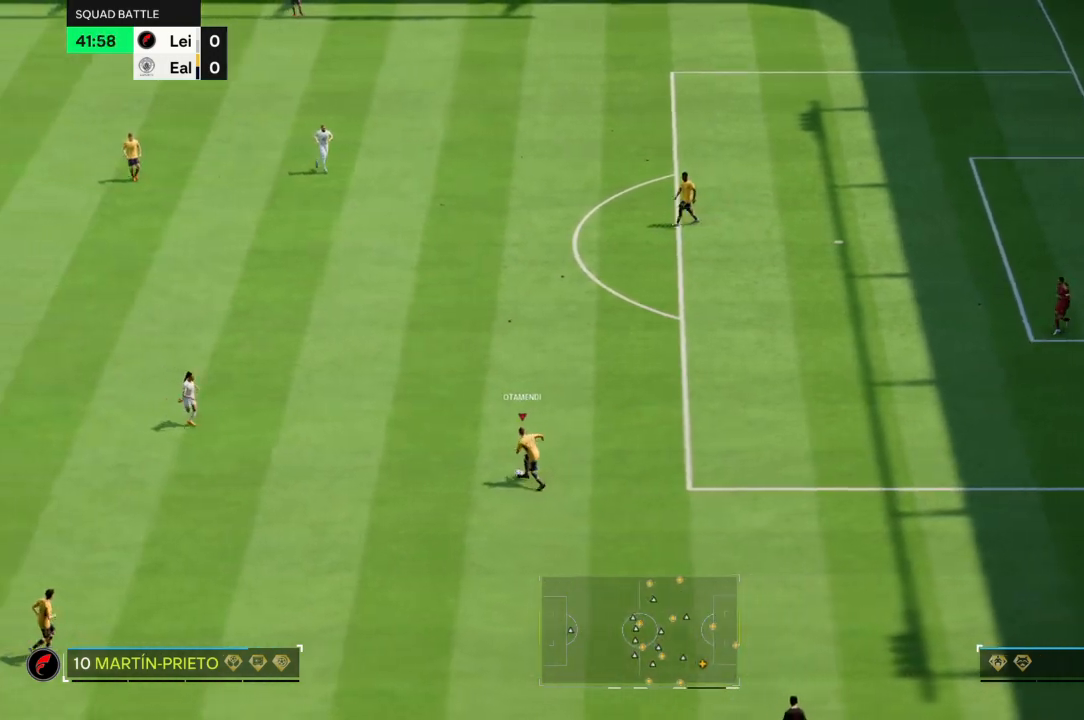
{"buttons": [], "left_stick": "up", "right_stick": "center", "events": [[34, "left_stick", "up-left"], [167, "left_stick", "up"], [200, "CROSS", "down"], [367, "CROSS", "up"]]}
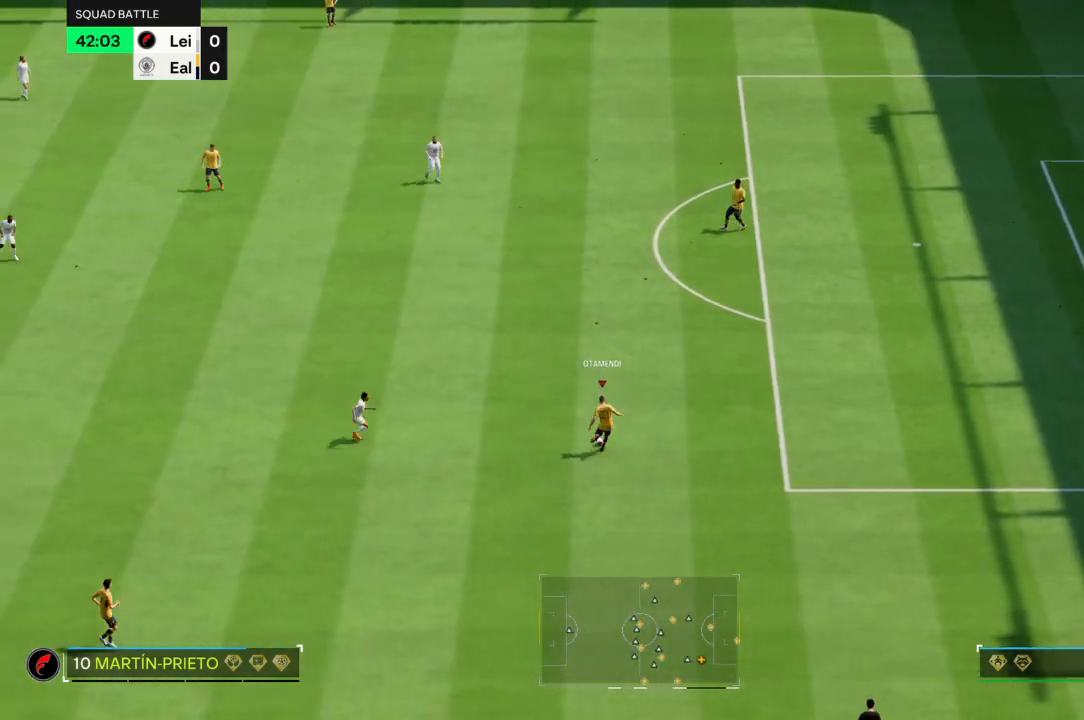
{"buttons": [], "left_stick": "up", "right_stick": "center", "events": []}
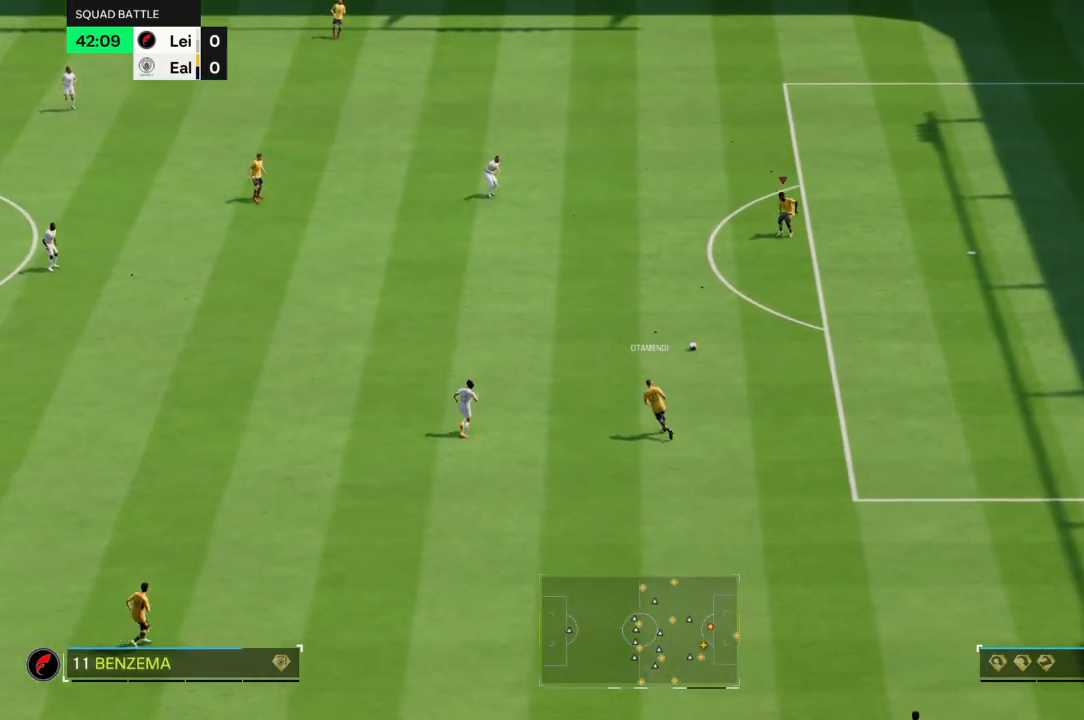
{"buttons": [], "left_stick": "up-left", "right_stick": "center", "events": [[334, "left_stick", "up-left"]]}
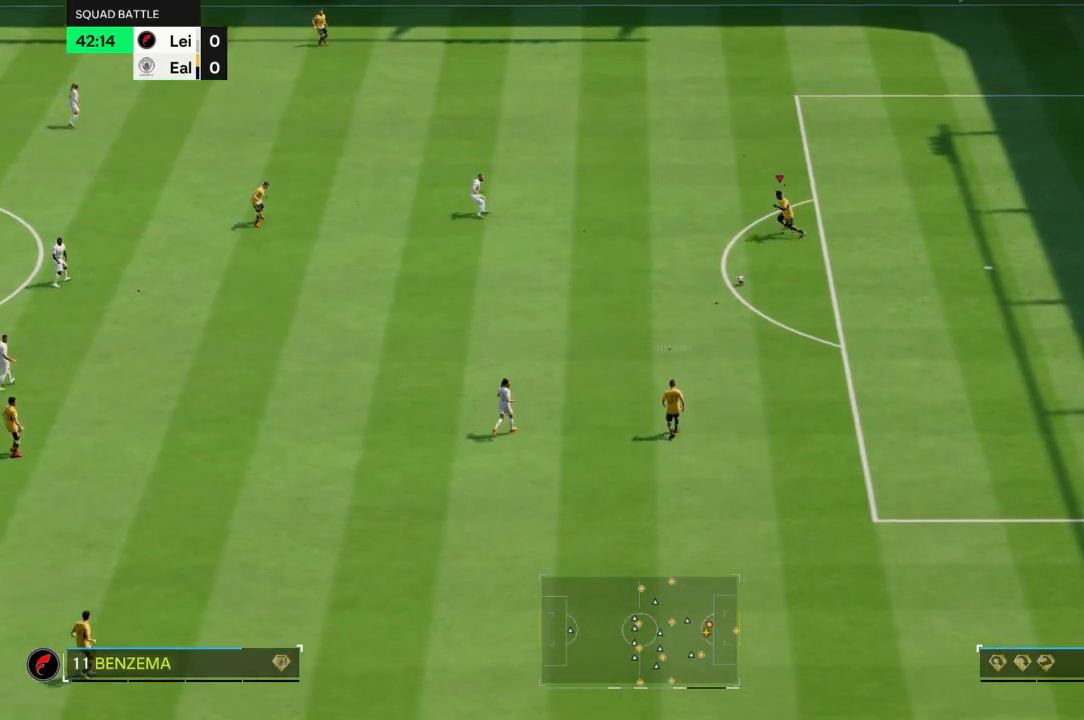
{"buttons": [], "left_stick": "up-left", "right_stick": "center", "events": []}
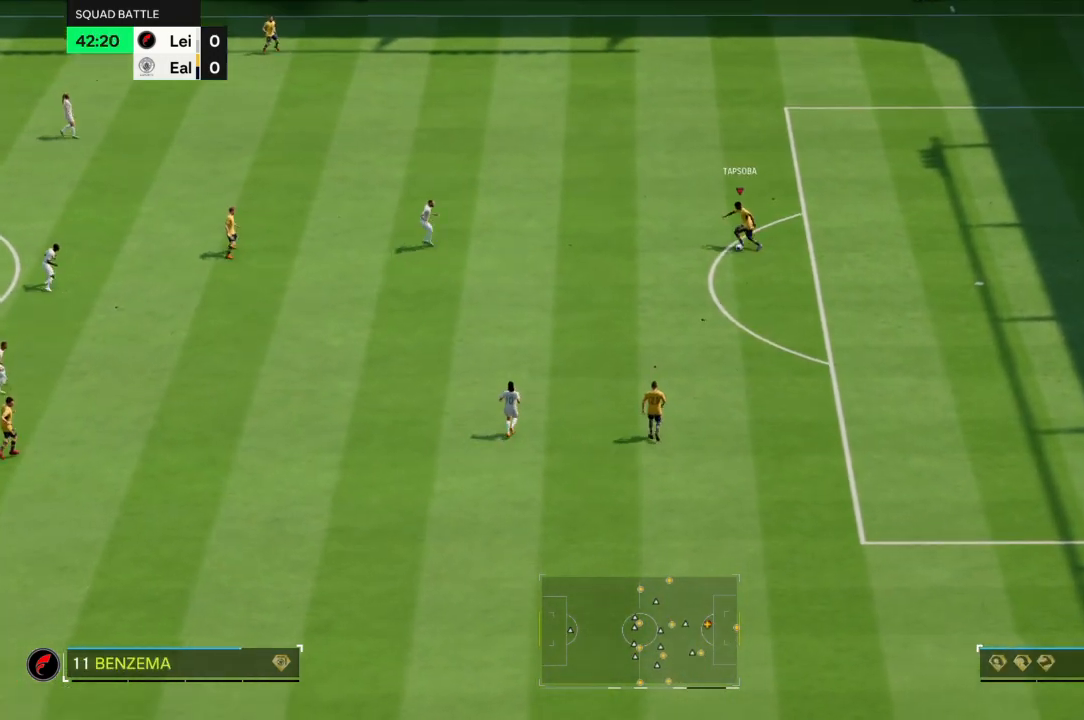
{"buttons": ["CROSS"], "left_stick": "up-left", "right_stick": "center", "events": [[334, "CROSS", "down"]]}
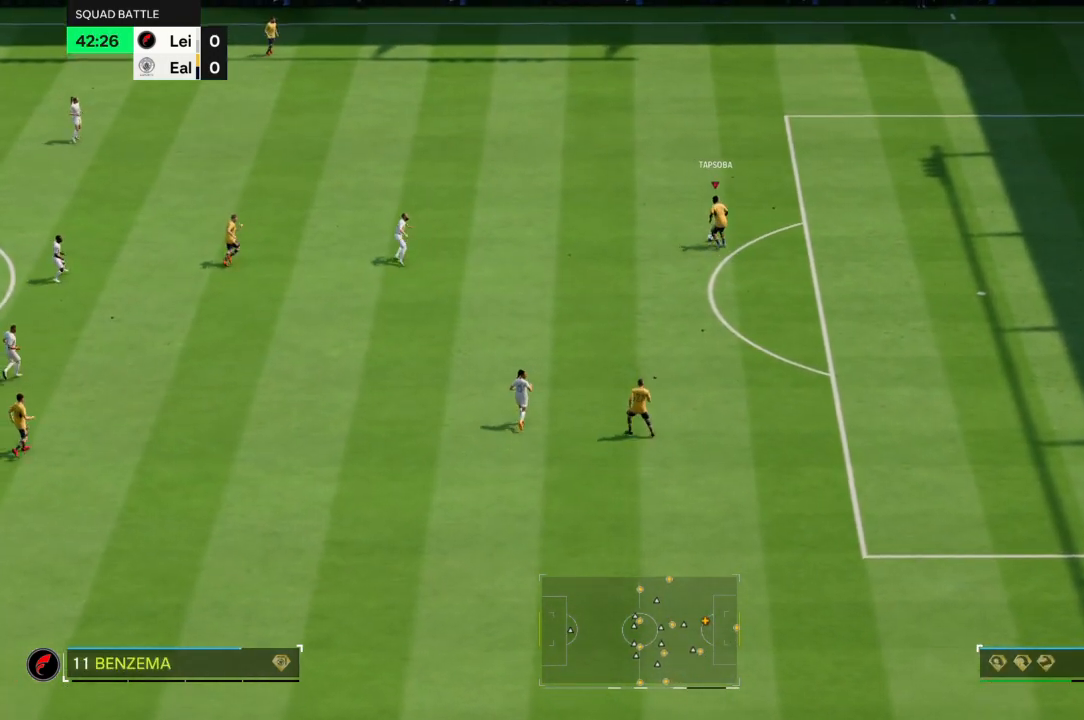
{"buttons": [], "left_stick": "up-left", "right_stick": "center", "events": [[267, "CROSS", "up"]]}
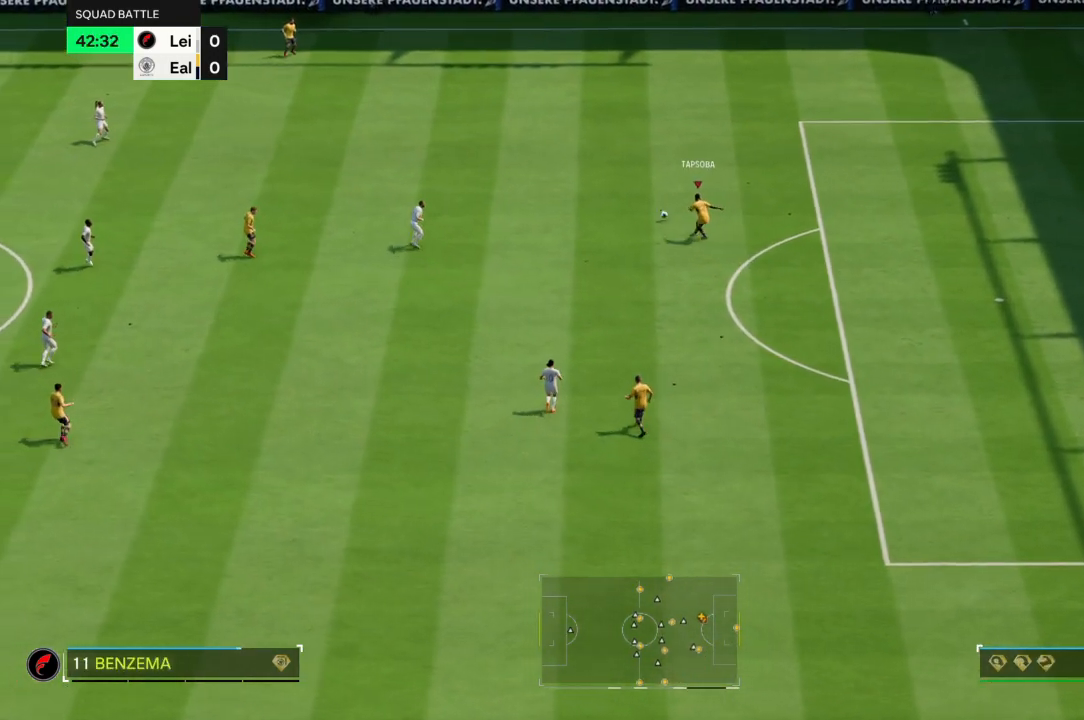
{"buttons": [], "left_stick": "center", "right_stick": "center", "events": [[367, "left_stick", "center"]]}
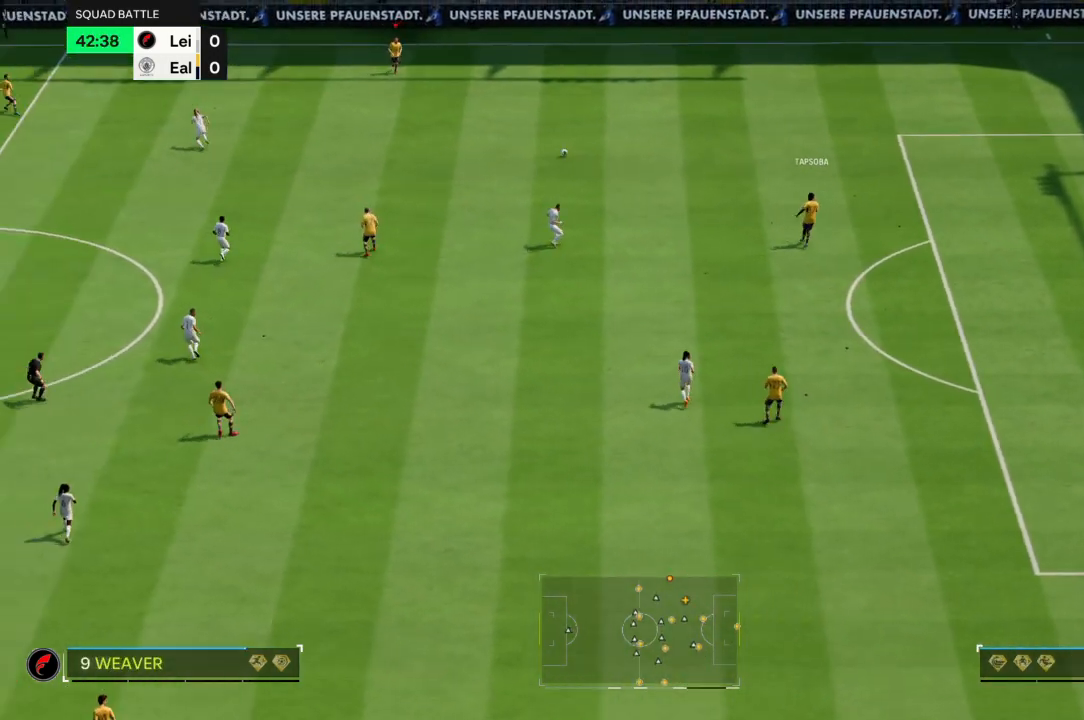
{"buttons": [], "left_stick": "left", "right_stick": "center", "events": [[66, "left_stick", "left"]]}
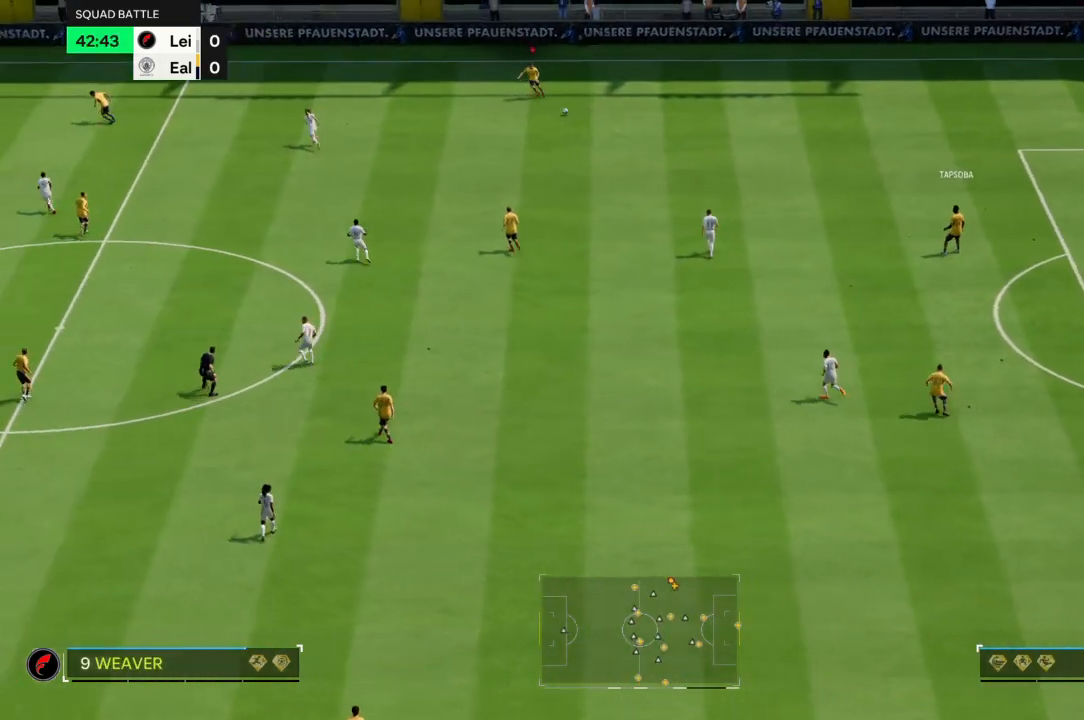
{"buttons": [], "left_stick": "left", "right_stick": "center", "events": [[301, "TRIANGLE", "down"], [467, "TRIANGLE", "up"]]}
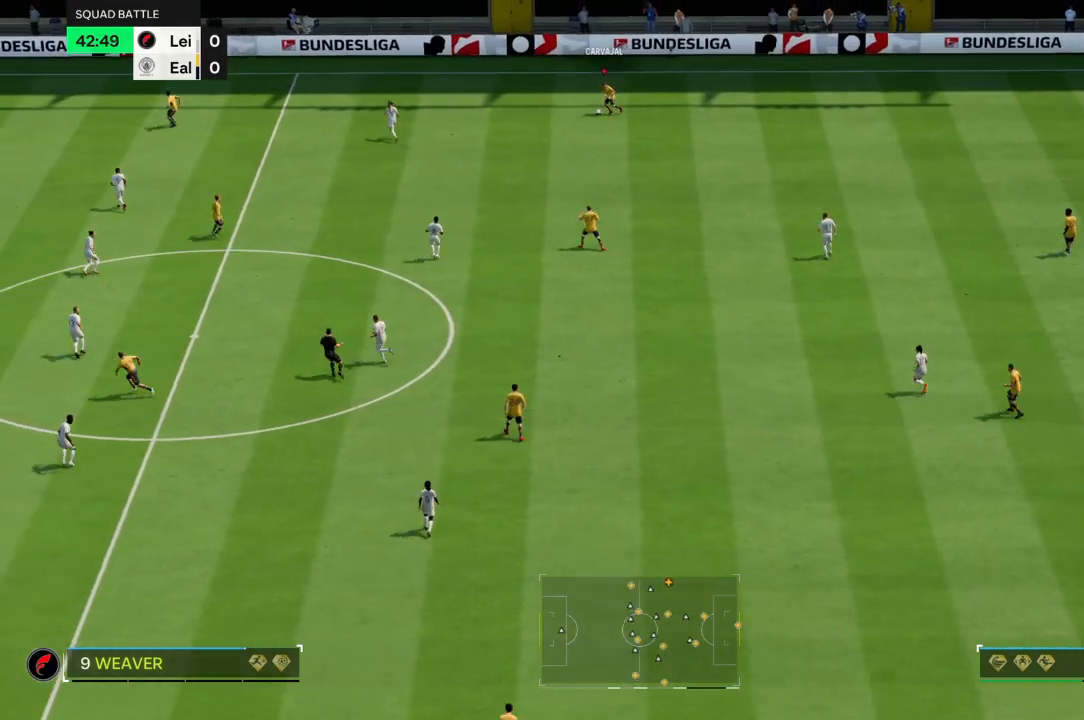
{"buttons": ["R2"], "left_stick": "left", "right_stick": "center", "events": [[267, "R2", "down"]]}
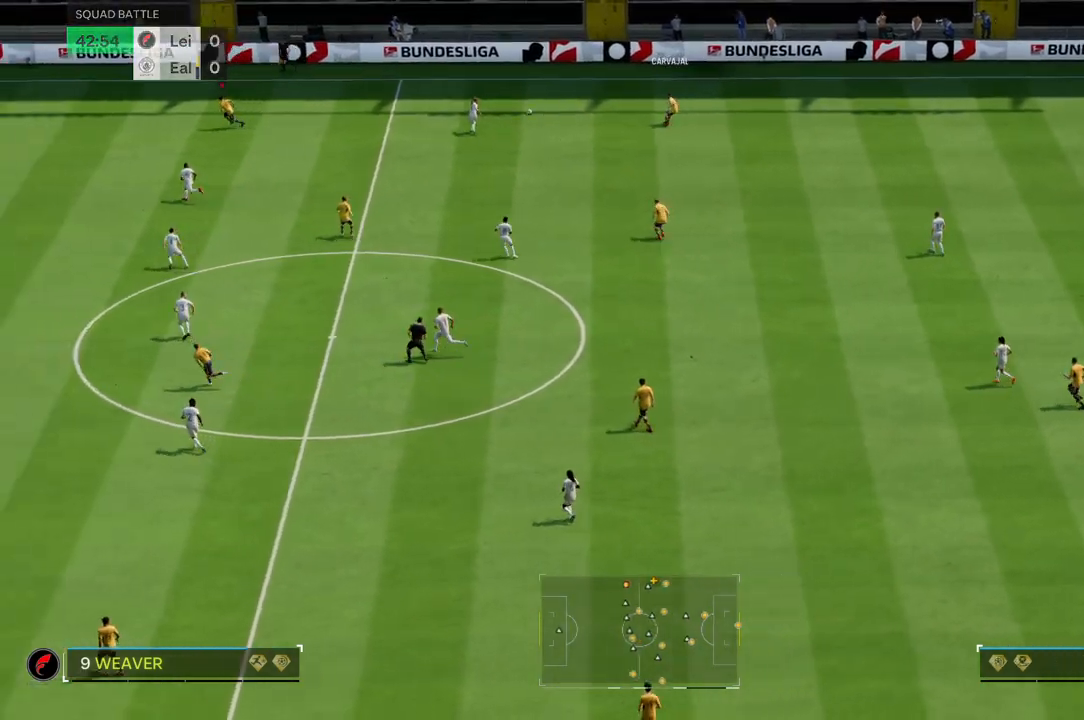
{"buttons": ["R2"], "left_stick": "left", "right_stick": "center", "events": []}